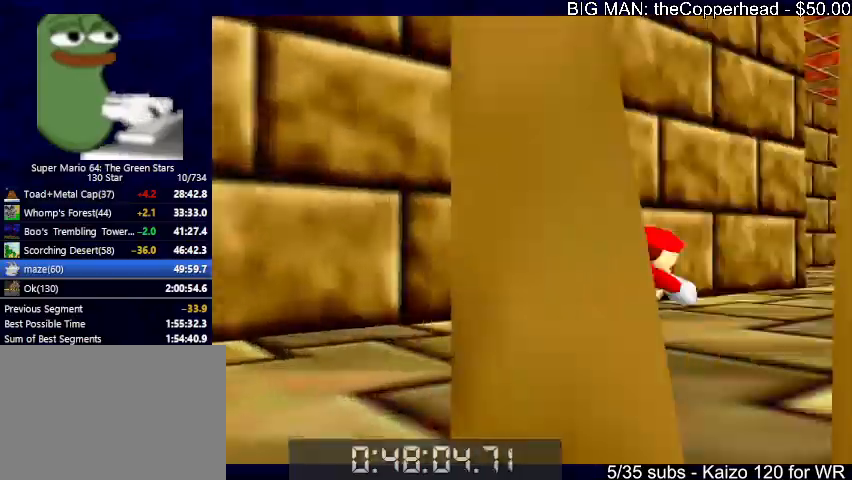
Gameplay with keyboard; each line is a JSON object with the keys held at the frame after it. "events" lists presses ("down") and releases ("up") of "0", "1", "2", "3", "4", "5", "6", "8", "a", "c", "d", "down", "left", "right", "s", "up", "x" and "z" between this image and that frame as [ms after this image, input, new state], when the widget could be followed in between. No other keys are recorded. Mouse input is not recorded.
{"keys": ["right", "up"], "events": [[66, "6", "up"], [66, "x", "down"], [133, "c", "down"], [133, "right", "up"], [166, "6", "down"], [233, "c", "up"], [233, "x", "up"], [266, "6", "up"], [266, "c", "down"], [266, "x", "down"], [333, "6", "down"], [400, "6", "up"], [400, "c", "up"], [400, "x", "up"], [466, "right", "down"]]}
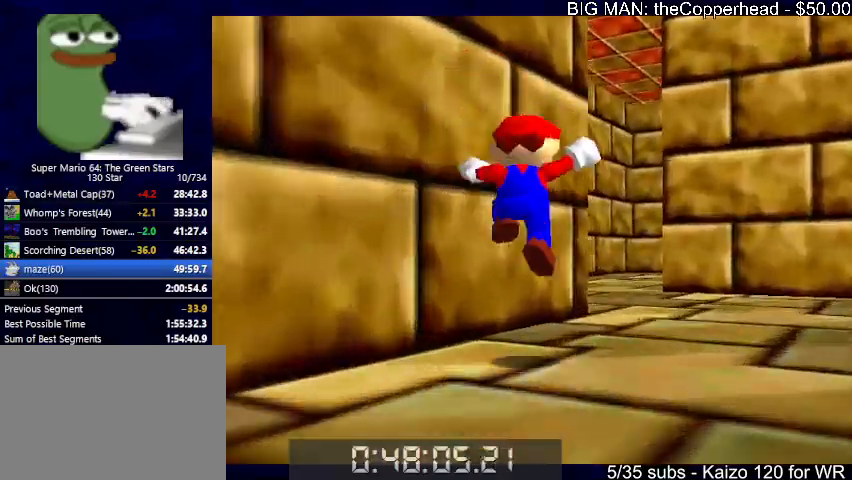
{"keys": ["left", "up"], "events": [[100, "6", "down"], [200, "6", "up"], [233, "right", "up"], [366, "left", "down"]]}
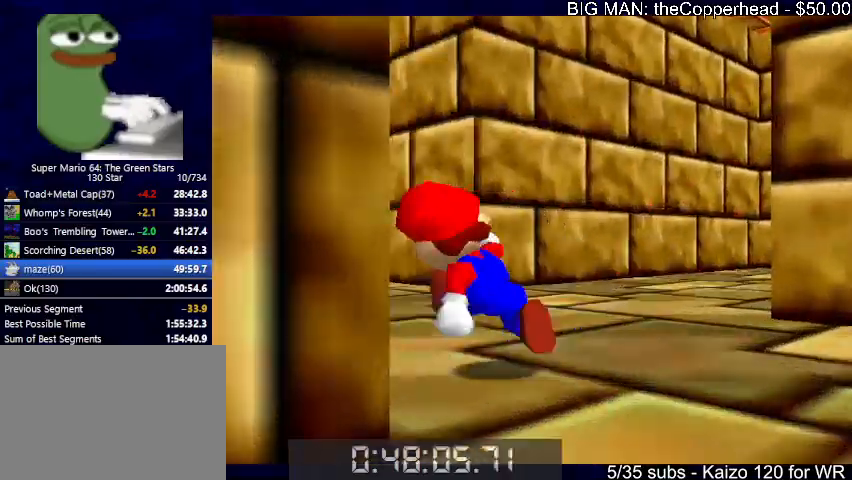
{"keys": ["c", "up", "x"], "events": [[100, "6", "down"], [100, "c", "down"], [166, "left", "up"], [200, "6", "up"], [200, "c", "up"], [433, "x", "down"], [500, "c", "down"]]}
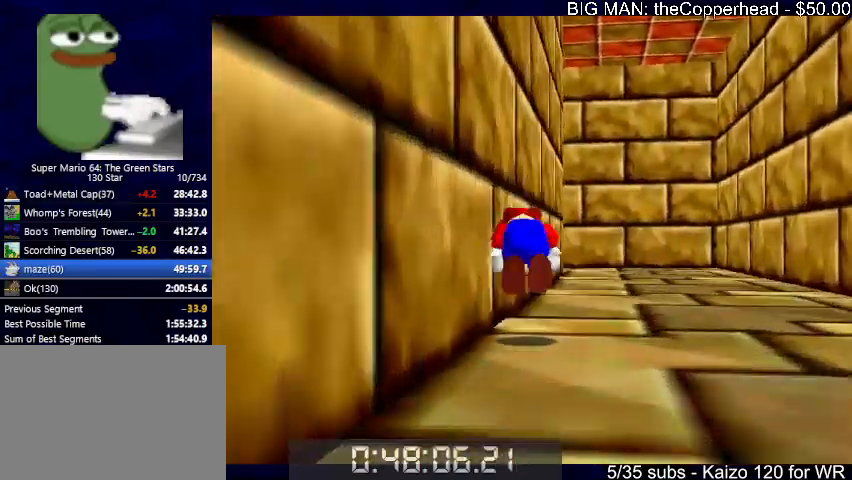
{"keys": ["3", "c", "up", "x"], "events": [[66, "c", "up"], [466, "3", "down"], [500, "c", "down"]]}
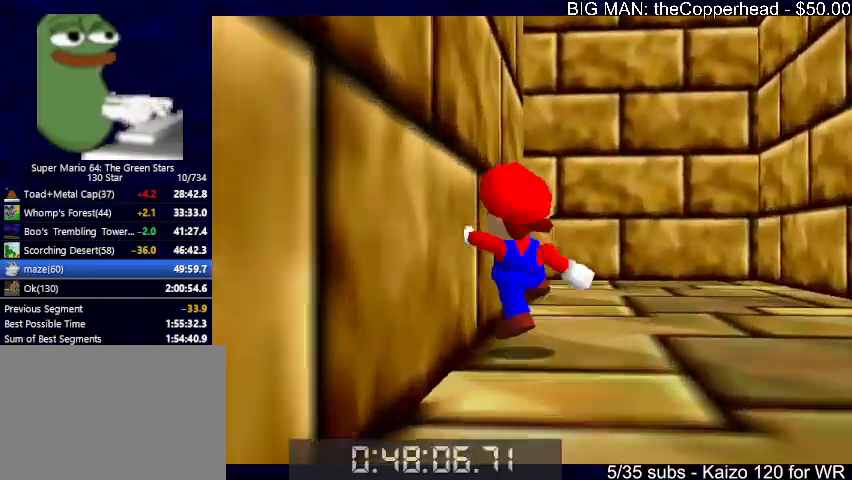
{"keys": ["left", "up"], "events": [[66, "3", "up"], [66, "x", "up"], [100, "c", "up"], [133, "6", "down"], [233, "6", "up"], [333, "6", "down"], [433, "6", "up"], [466, "left", "down"]]}
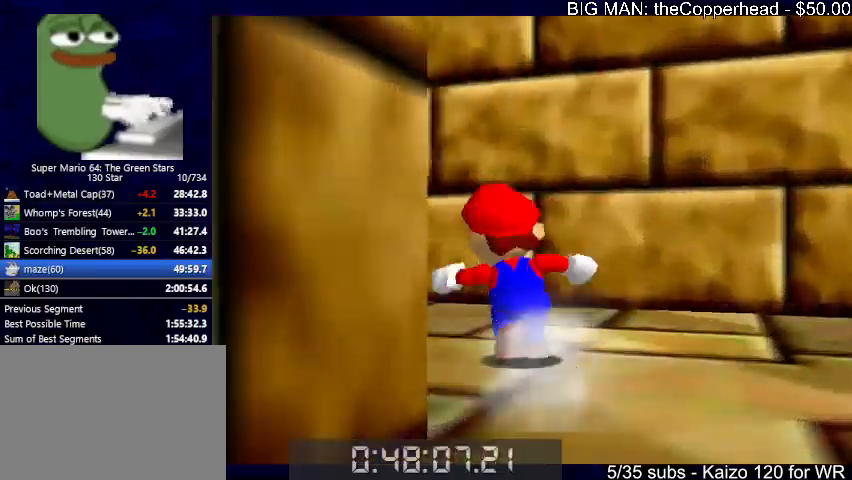
{"keys": ["left"], "events": [[166, "up", "up"], [400, "c", "down"], [500, "c", "up"]]}
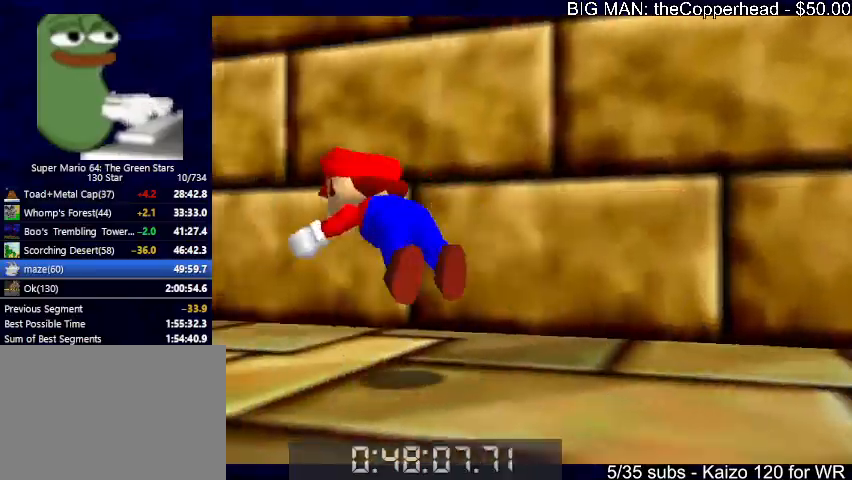
{"keys": ["up", "x"], "events": [[66, "up", "down"], [166, "left", "up"], [266, "c", "down"], [266, "x", "down"], [400, "c", "up"]]}
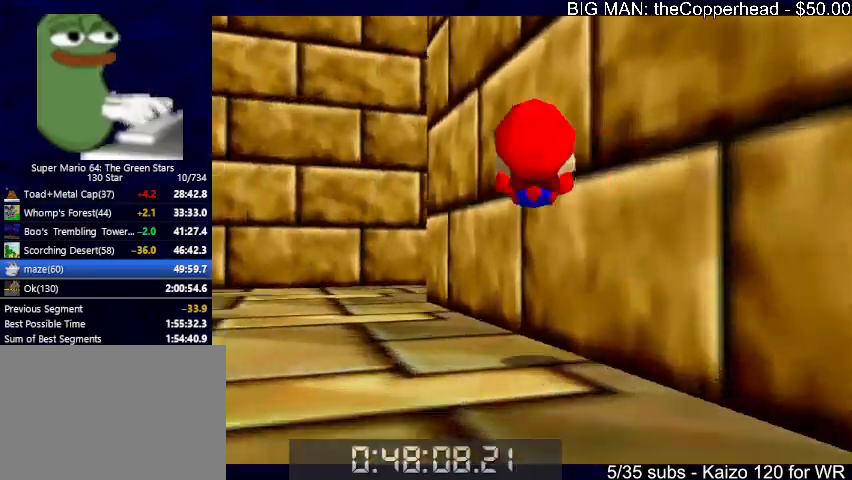
{"keys": ["up"], "events": [[333, "x", "up"], [366, "left", "down"], [433, "left", "up"]]}
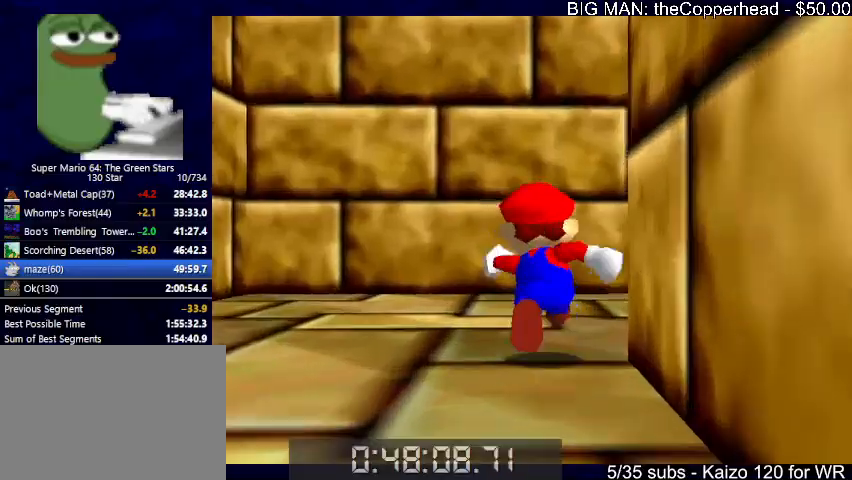
{"keys": ["right"], "events": [[66, "right", "down"], [200, "up", "up"]]}
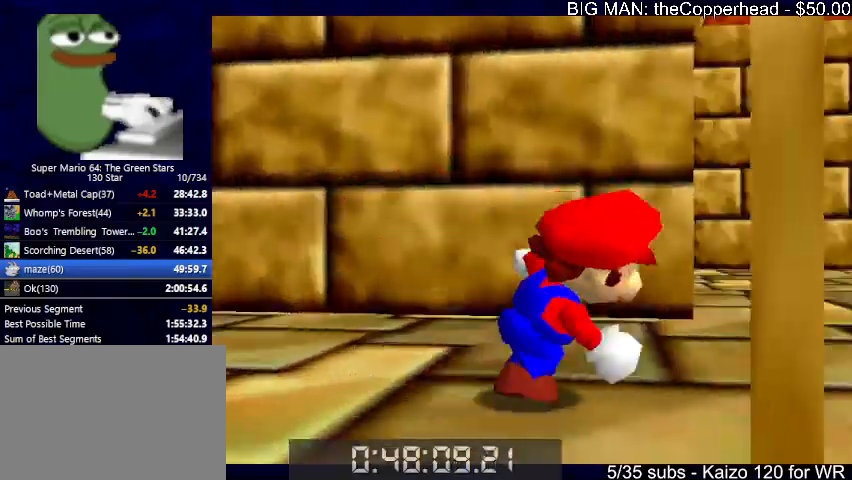
{"keys": ["up"], "events": [[33, "up", "down"], [266, "right", "up"], [400, "c", "down"], [500, "c", "up"]]}
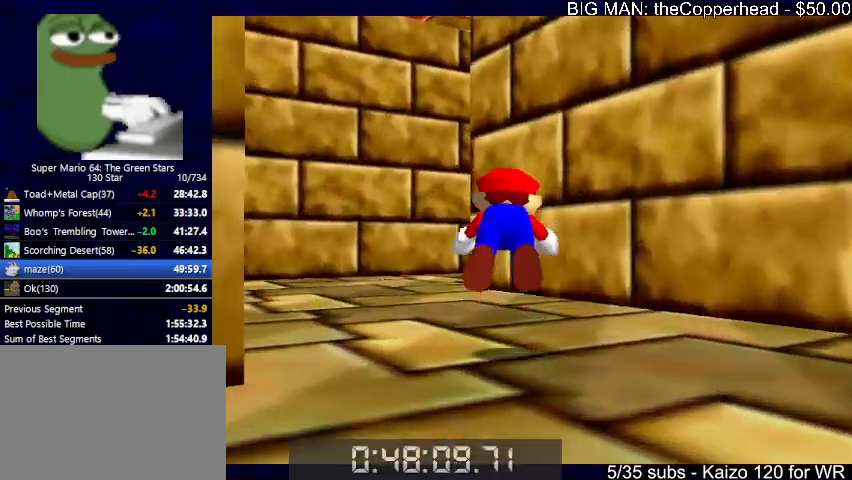
{"keys": ["left", "up"], "events": [[266, "c", "down"], [266, "left", "down"], [266, "x", "down"], [366, "c", "up"], [366, "x", "up"]]}
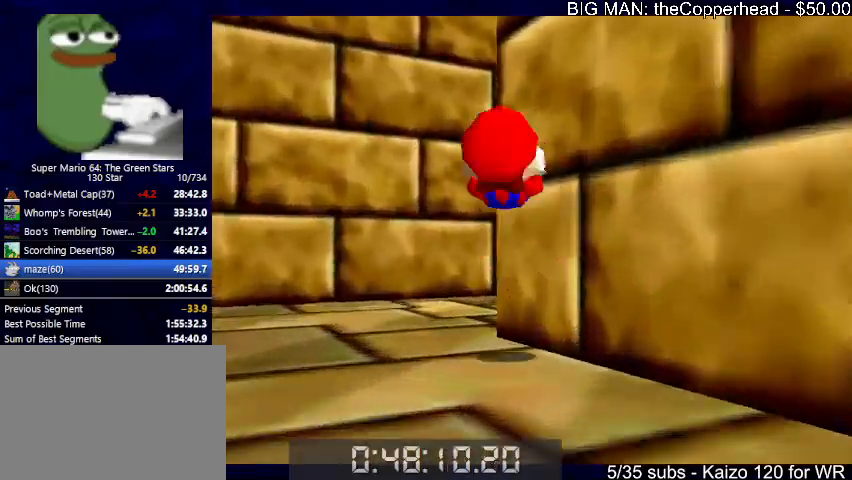
{"keys": ["right"], "events": [[66, "left", "up"], [200, "right", "down"], [433, "up", "up"]]}
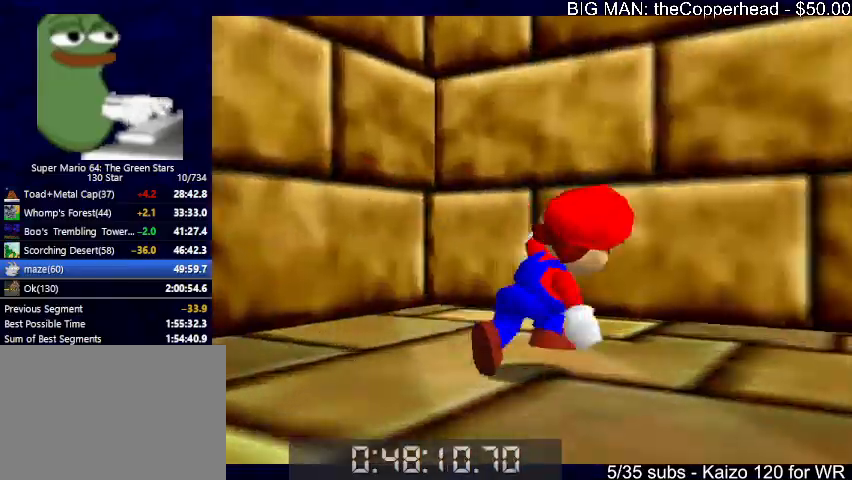
{"keys": ["c", "right", "up", "x"], "events": [[200, "up", "down"], [500, "c", "down"], [500, "x", "down"]]}
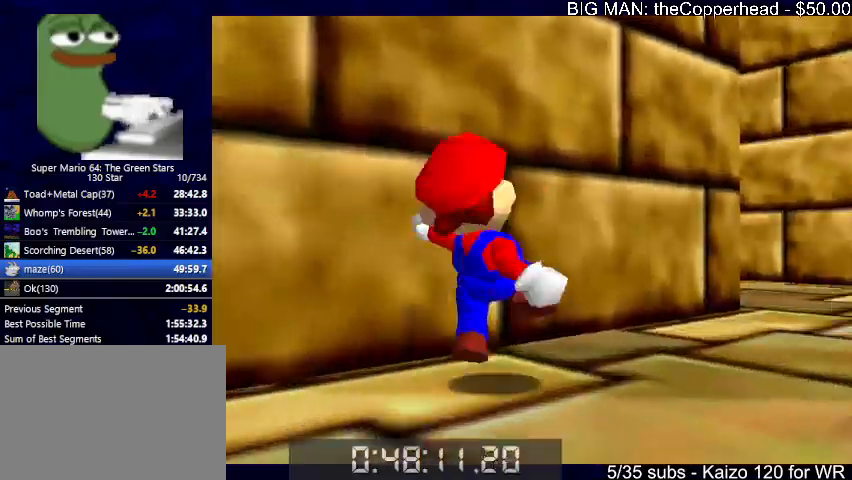
{"keys": ["right", "up"], "events": [[33, "6", "down"], [100, "c", "up"], [100, "x", "up"], [133, "6", "up"], [166, "6", "down"], [233, "6", "up"], [333, "6", "down"], [433, "6", "up"]]}
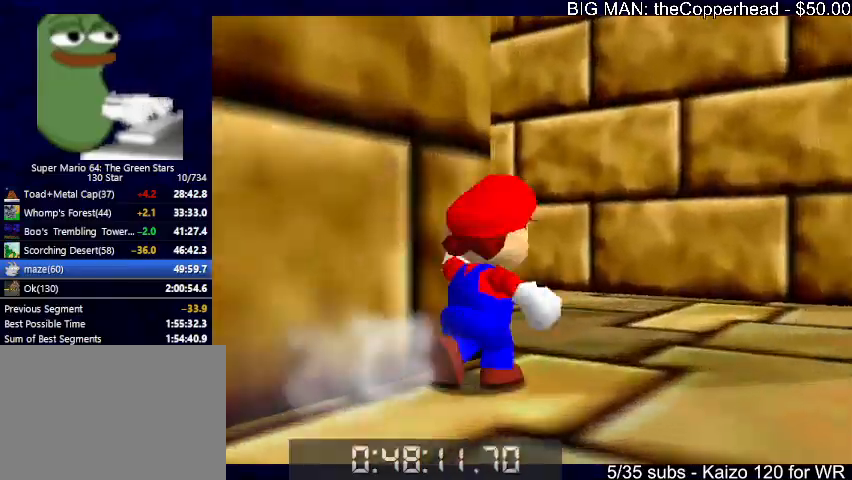
{"keys": ["left"], "events": [[100, "right", "up"], [200, "left", "down"], [333, "up", "up"]]}
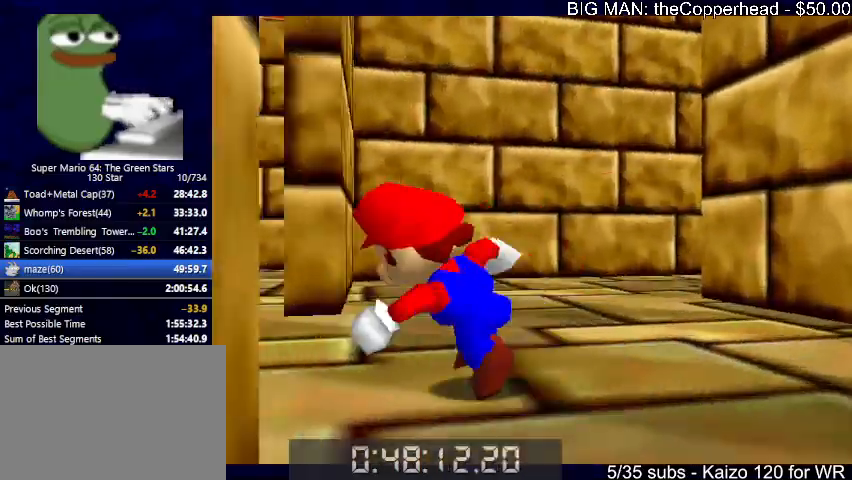
{"keys": ["c", "up", "x"], "events": [[100, "c", "down"], [166, "c", "up"], [200, "up", "down"], [466, "left", "up"], [466, "x", "down"], [500, "c", "down"]]}
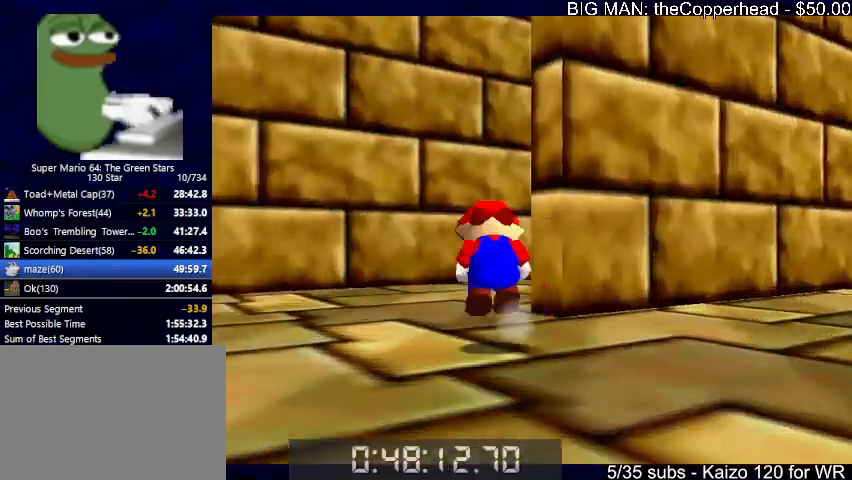
{"keys": ["right", "up"], "events": [[33, "right", "down"], [33, "x", "up"], [100, "c", "up"], [100, "right", "up"], [133, "left", "down"], [133, "x", "down"], [166, "c", "down"], [233, "c", "up"], [233, "left", "up"], [233, "right", "down"], [233, "x", "up"]]}
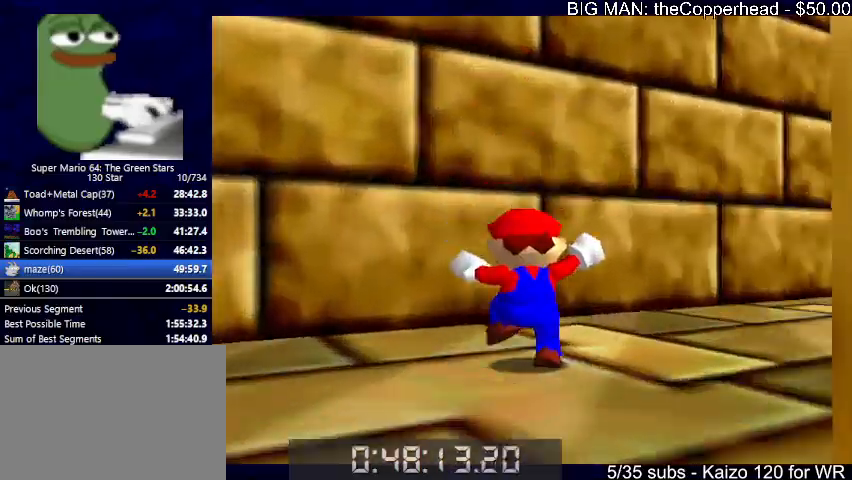
{"keys": ["right", "up"], "events": [[200, "up", "up"], [300, "c", "down"], [333, "c", "up"], [333, "up", "down"]]}
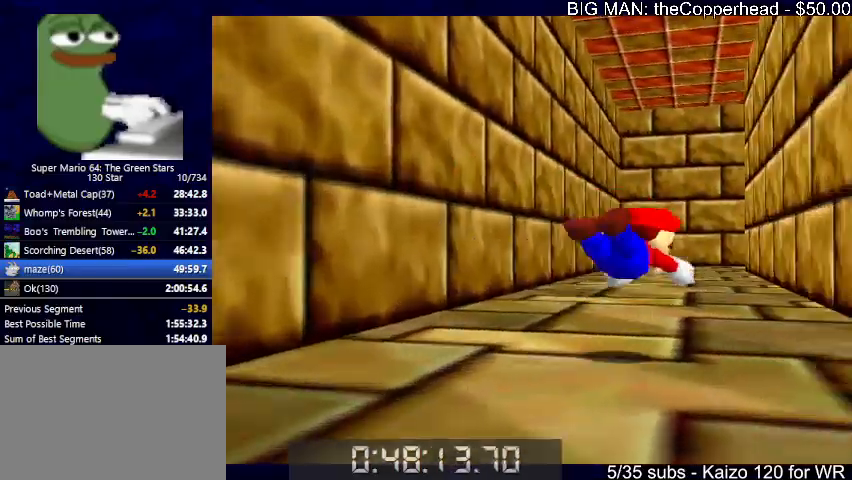
{"keys": ["up"], "events": [[133, "right", "up"], [133, "x", "down"], [166, "c", "down"], [266, "c", "up"], [266, "x", "up"], [300, "x", "down"], [400, "x", "up"]]}
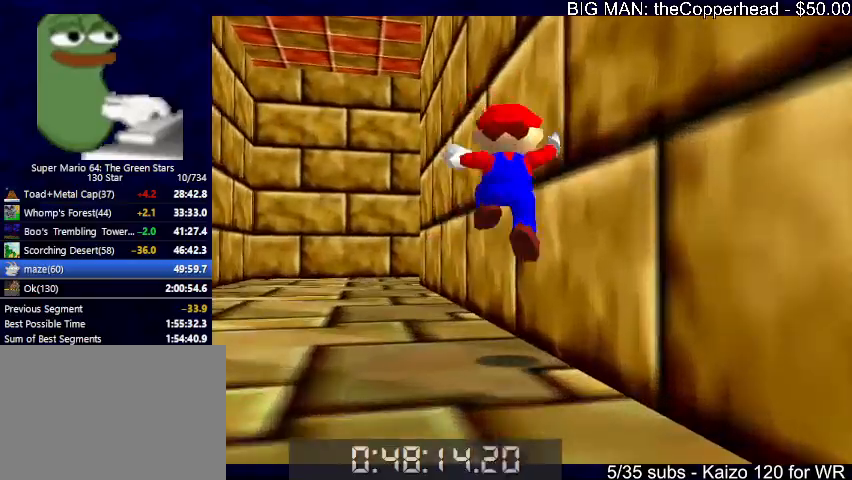
{"keys": ["up"], "events": [[233, "c", "down"], [266, "c", "up"]]}
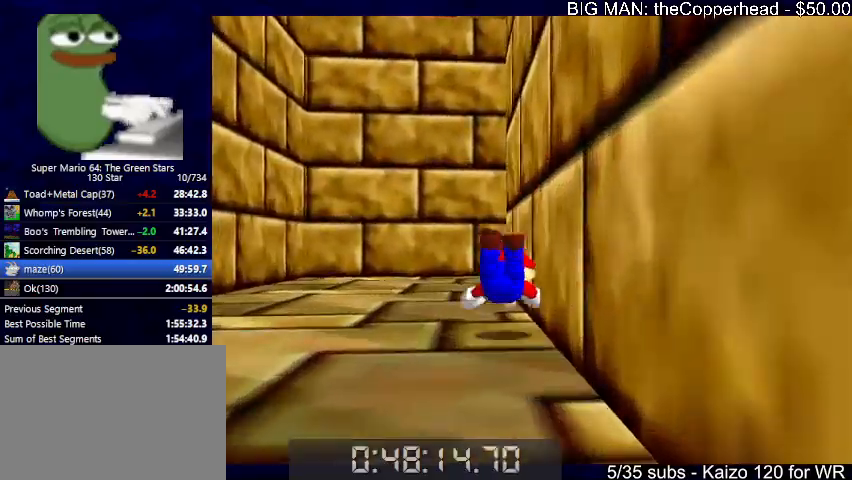
{"keys": ["up", "x"], "events": [[100, "c", "down"], [100, "x", "down"], [233, "c", "up"]]}
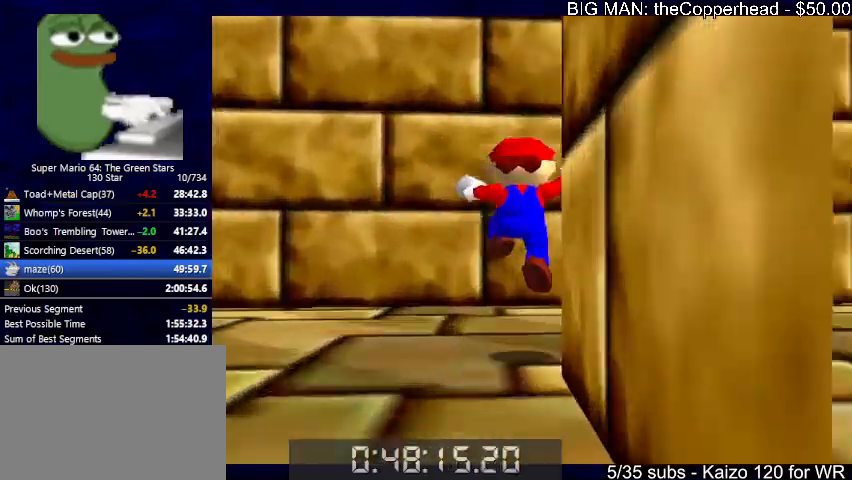
{"keys": ["right", "up"], "events": [[33, "right", "down"], [300, "c", "down"], [300, "right", "up"], [300, "up", "up"], [400, "c", "up"], [400, "right", "down"], [400, "up", "down"], [400, "x", "up"]]}
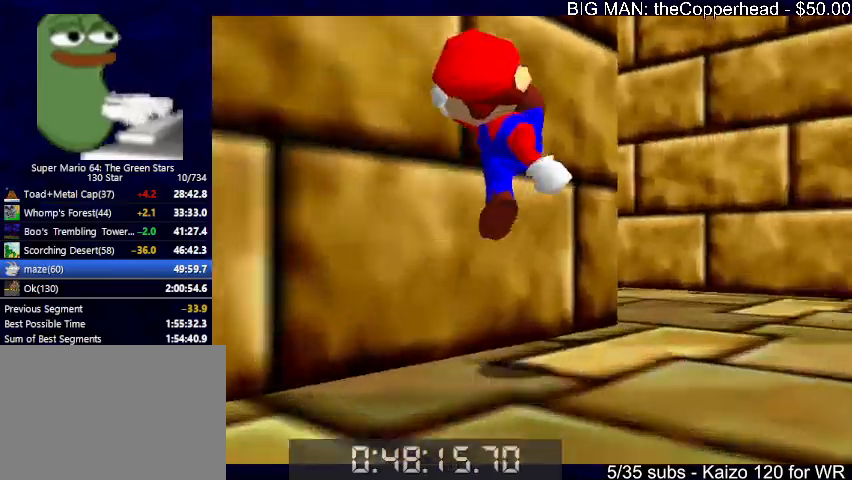
{"keys": ["left"], "events": [[33, "6", "down"], [133, "6", "up"], [166, "6", "down"], [266, "6", "up"], [333, "right", "up"], [400, "left", "down"], [500, "up", "up"]]}
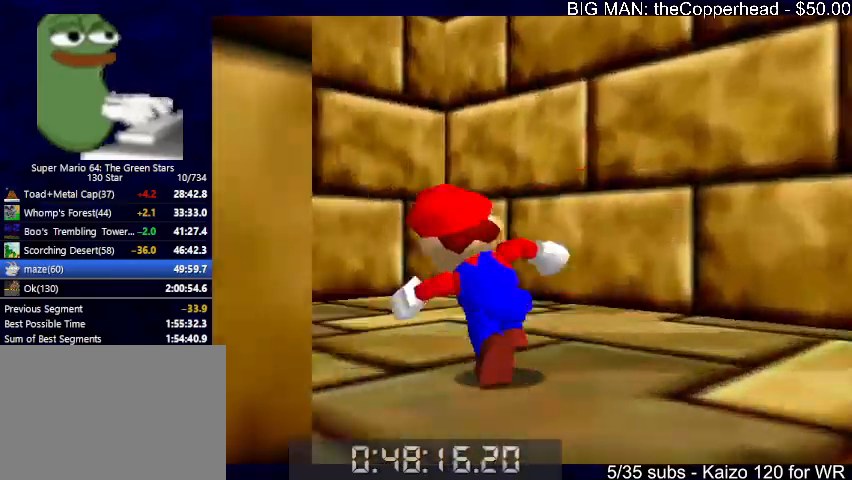
{"keys": ["up"], "events": [[300, "c", "down"], [333, "up", "down"], [400, "c", "up"], [466, "left", "up"]]}
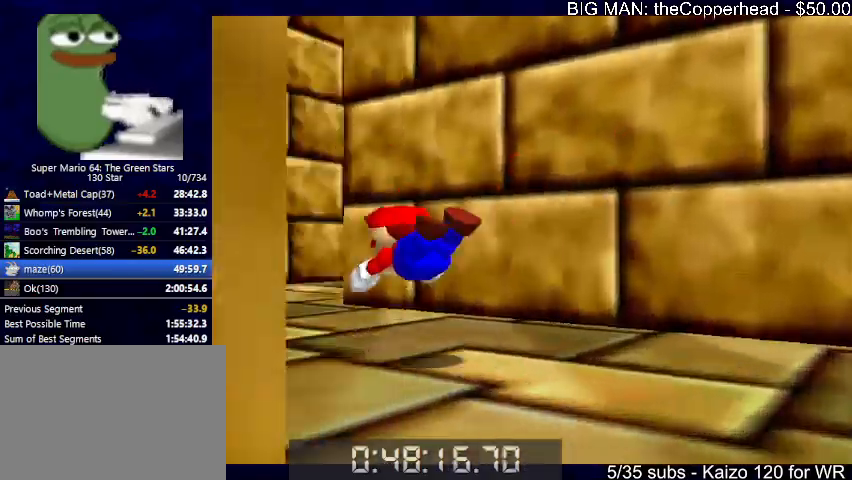
{"keys": ["right", "up"], "events": [[133, "right", "down"], [133, "x", "down"], [166, "c", "down"], [200, "up", "up"], [200, "x", "up"], [266, "c", "up"], [300, "x", "down"], [366, "c", "down"], [400, "up", "down"], [433, "c", "up"], [433, "x", "up"]]}
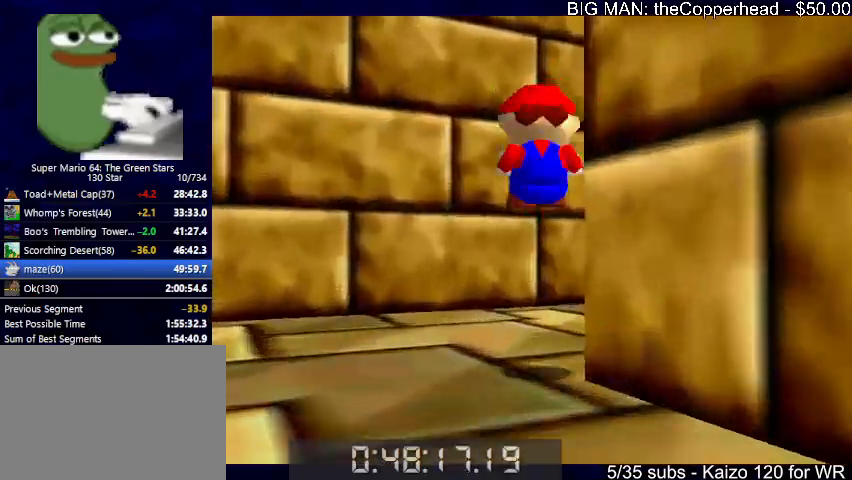
{"keys": ["right"], "events": [[66, "right", "up"], [166, "right", "down"], [400, "up", "up"]]}
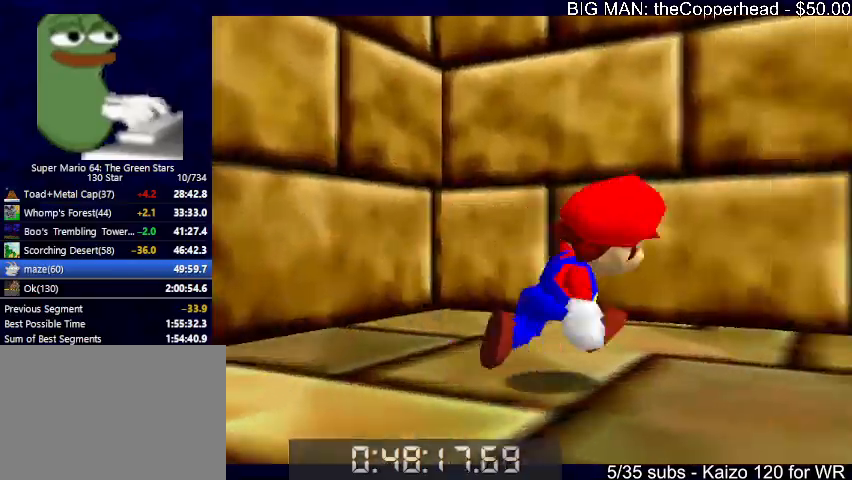
{"keys": ["c", "left", "up", "x"], "events": [[133, "c", "down"], [200, "c", "up"], [200, "up", "down"], [366, "right", "up"], [466, "6", "down"], [500, "6", "up"], [500, "c", "down"], [500, "left", "down"], [500, "x", "down"]]}
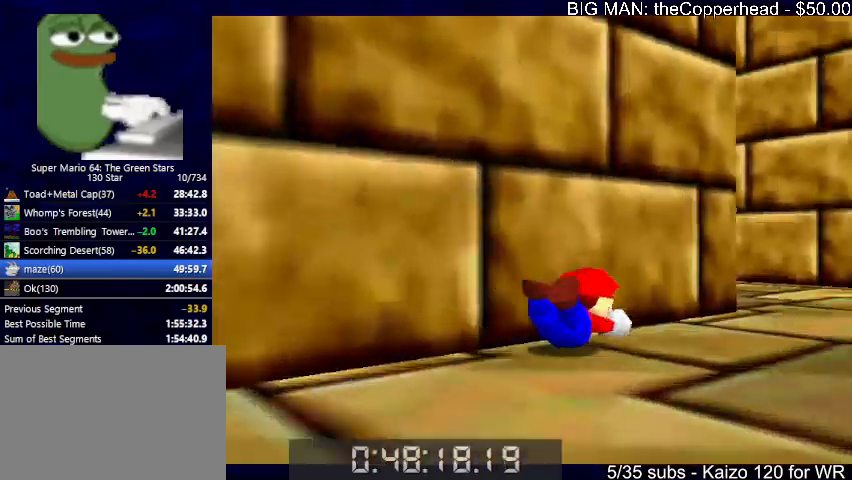
{"keys": ["6", "up"], "events": [[100, "6", "down"], [100, "c", "up"], [100, "x", "up"], [166, "up", "up"], [166, "x", "down"], [200, "6", "up"], [200, "c", "down"], [200, "left", "up"], [266, "up", "down"], [300, "c", "up"], [300, "x", "up"], [500, "6", "down"]]}
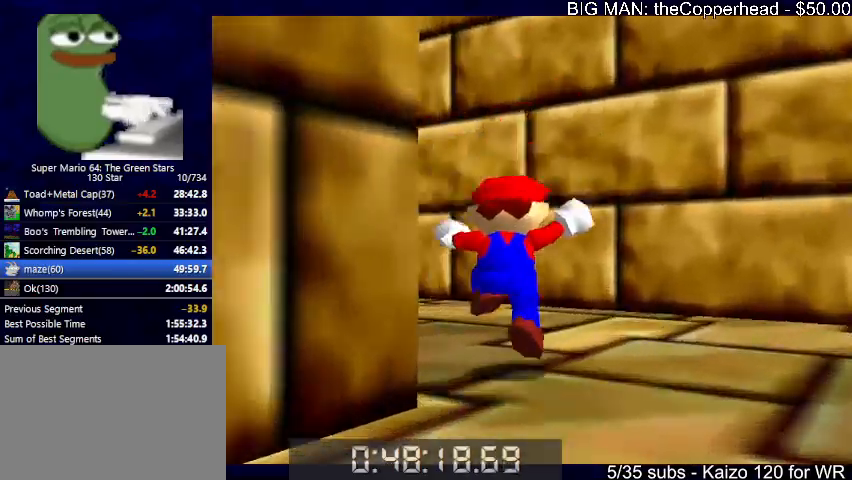
{"keys": ["c", "left", "up"], "events": [[66, "6", "up"], [66, "left", "down"], [300, "up", "up"], [466, "c", "down"], [500, "up", "down"]]}
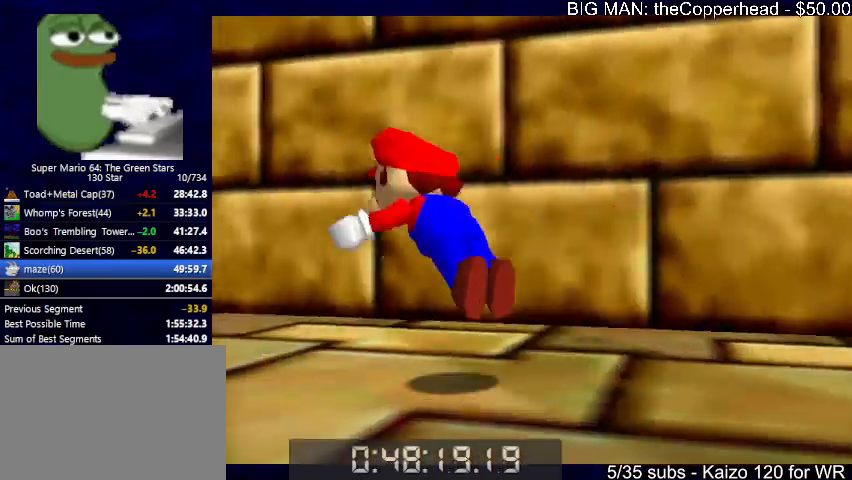
{"keys": ["right", "up", "x"], "events": [[66, "c", "up"], [133, "left", "up"], [333, "c", "down"], [333, "x", "down"], [433, "c", "up"], [433, "x", "up"], [466, "right", "down"], [466, "x", "down"]]}